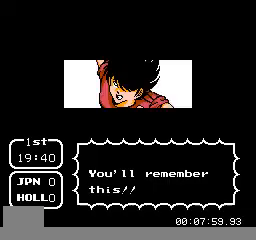
Gameplay with a controller (Nintendo layout); each line is a JSON object with the inputs held at the frame after it. "events" lists button and stick changes between this image and that frame as [ms after this image, input, new state], when the widget could be followed in between. Not read: L3 R3.
{"buttons": ["A", "DPAD_RIGHT"], "events": []}
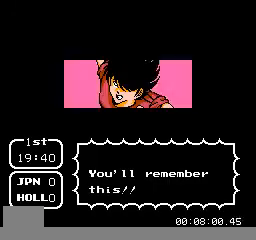
{"buttons": ["A", "DPAD_RIGHT"], "events": []}
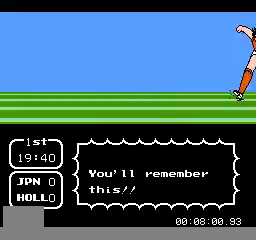
{"buttons": ["A", "DPAD_RIGHT"], "events": []}
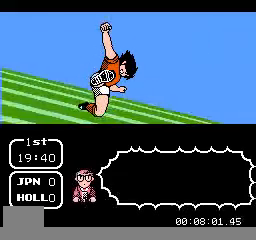
{"buttons": ["A", "DPAD_RIGHT"], "events": []}
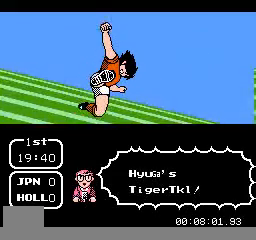
{"buttons": ["A", "DPAD_RIGHT"], "events": []}
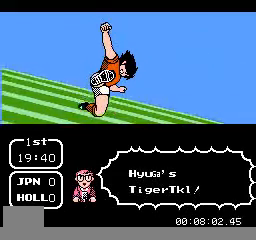
{"buttons": ["A", "DPAD_RIGHT"], "events": []}
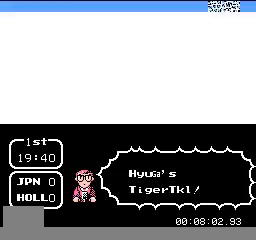
{"buttons": ["DPAD_RIGHT"], "events": [[360, "A", "up"]]}
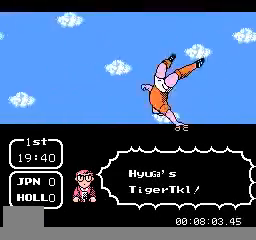
{"buttons": ["DPAD_RIGHT"], "events": []}
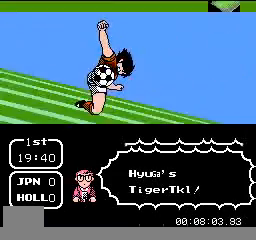
{"buttons": ["B", "DPAD_RIGHT"], "events": [[480, "B", "down"]]}
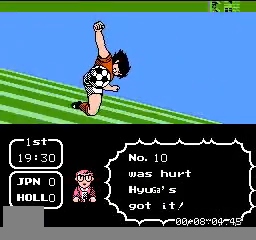
{"buttons": ["B", "DPAD_RIGHT"], "events": [[160, "B", "up"], [240, "B", "down"]]}
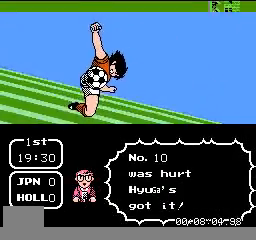
{"buttons": ["DPAD_RIGHT"], "events": [[80, "B", "up"], [160, "B", "down"], [240, "B", "up"], [320, "B", "down"], [480, "B", "up"]]}
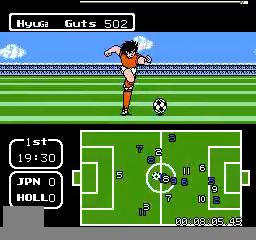
{"buttons": [], "events": [[40, "B", "down"], [120, "B", "up"], [200, "B", "down"], [360, "B", "up"], [400, "DPAD_RIGHT", "up"]]}